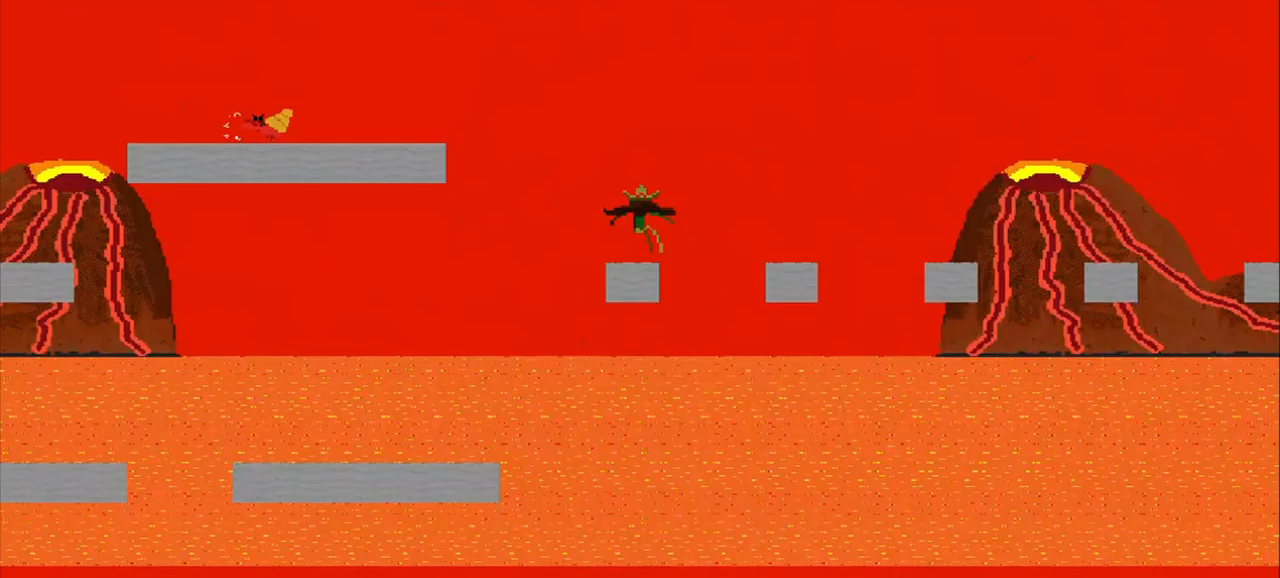
Gameplay with a controller (PlayStation layout); each line is a JSON object with the inputs held at the frame after it. "events" lists button and stick changes between this image and that frame as [ms after this image, input, new state], when the widget could be followed in between. Not read: L3 R3 right_stick.
{"buttons": ["CROSS"], "left_stick": "right", "events": [[125, "CROSS", "down"], [167, "left_stick", "right"]]}
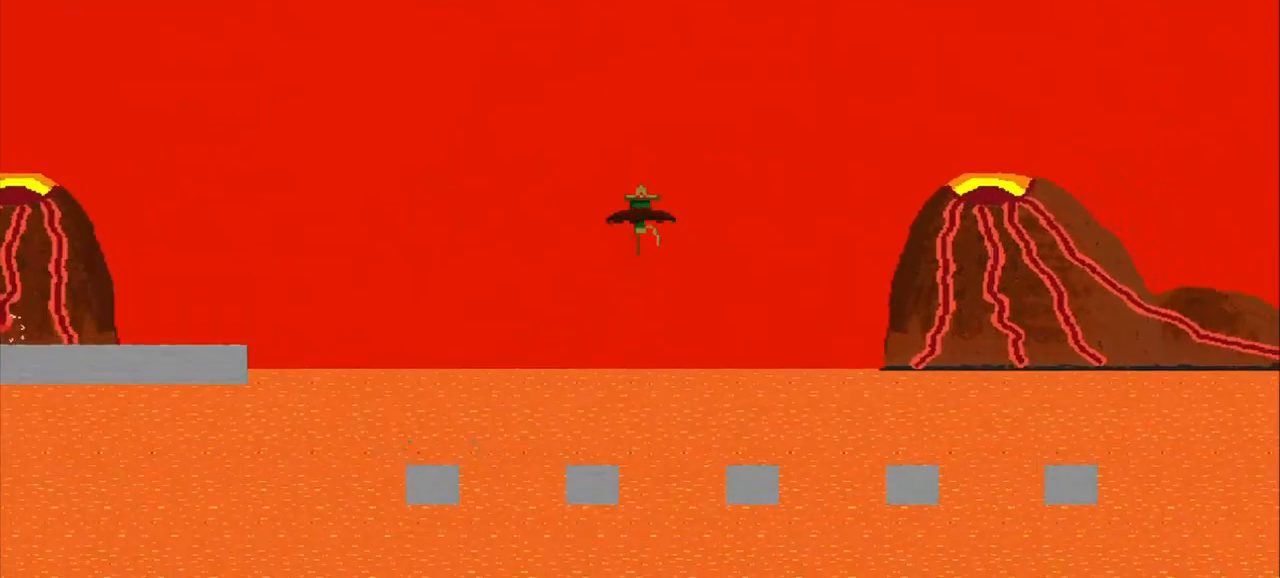
{"buttons": [], "left_stick": "right", "events": [[42, "CROSS", "up"]]}
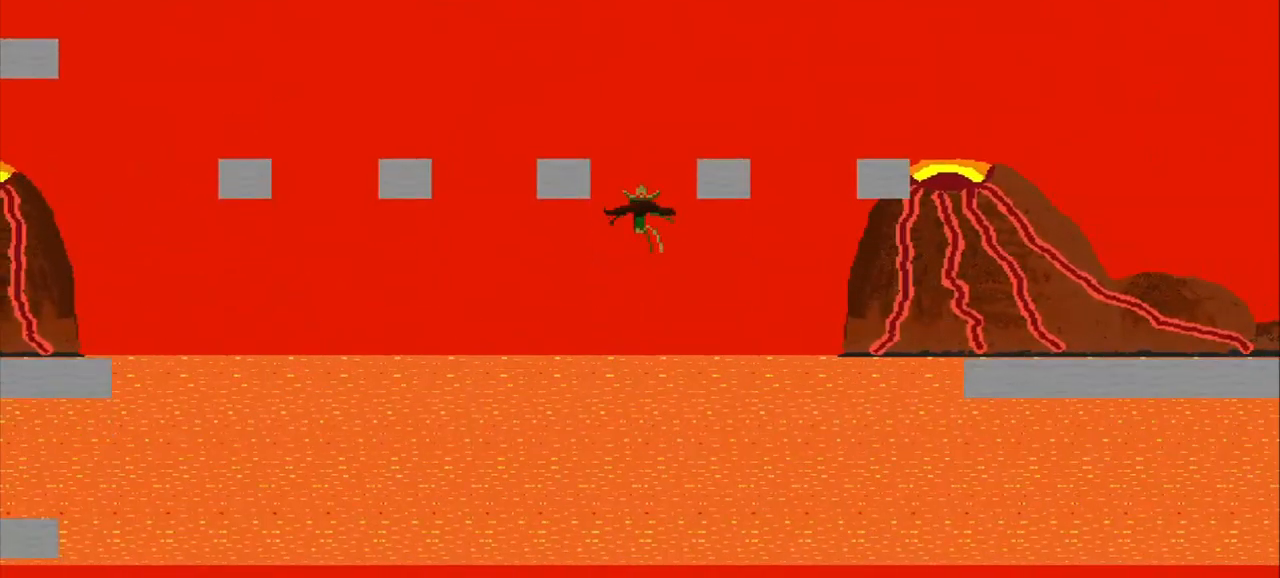
{"buttons": [], "left_stick": "right", "events": [[42, "CROSS", "down"], [208, "CROSS", "up"]]}
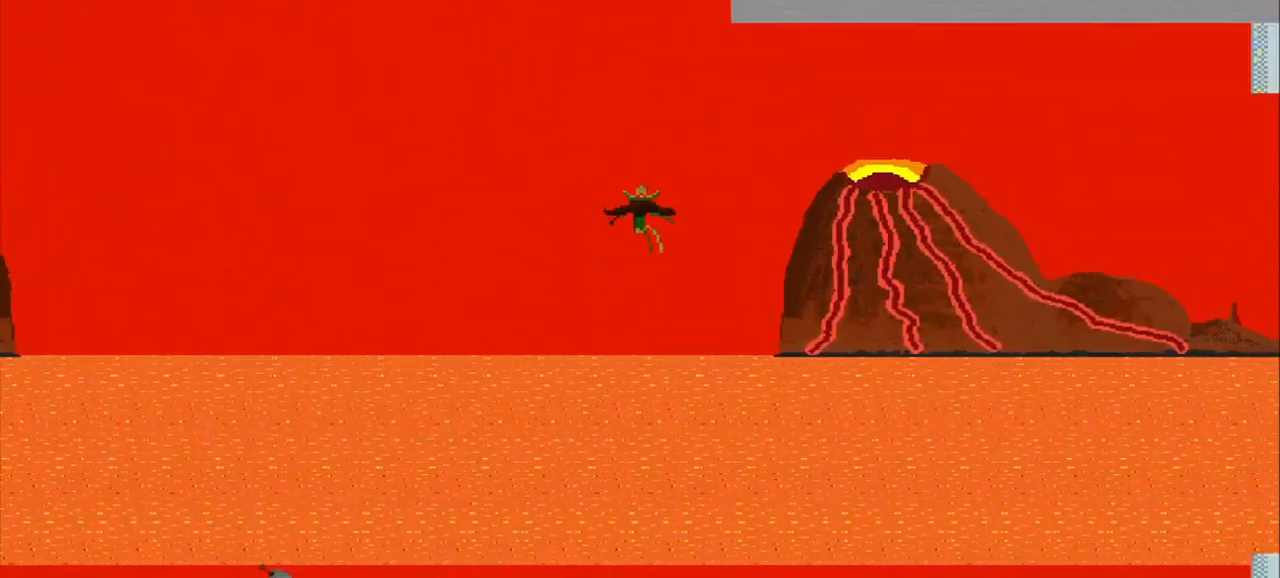
{"buttons": [], "left_stick": "right", "events": []}
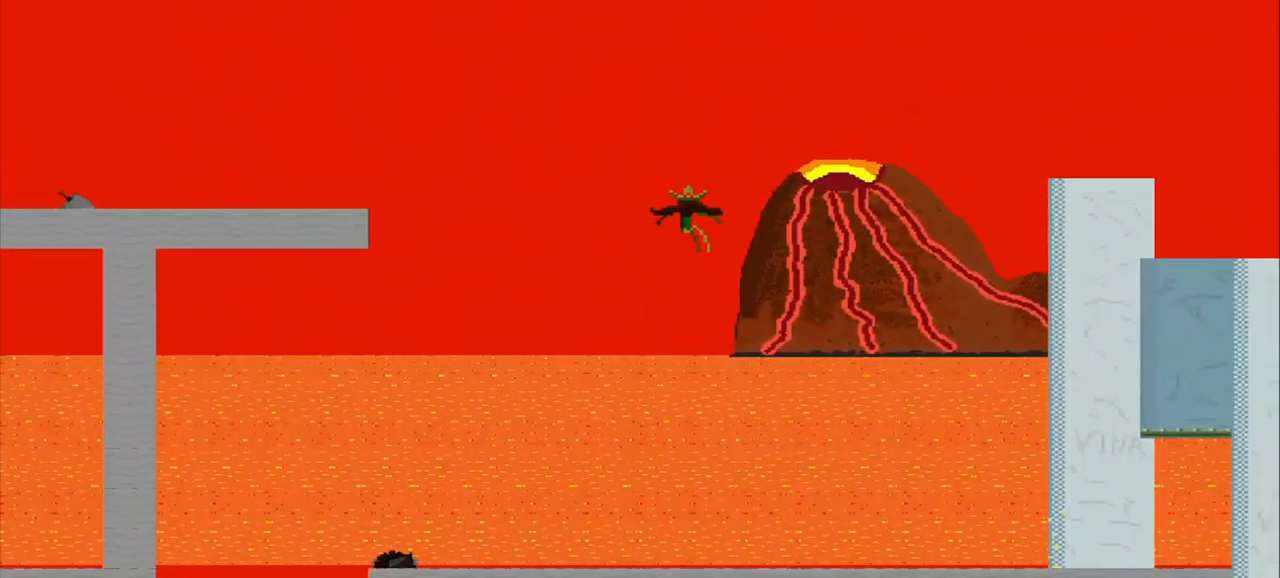
{"buttons": [], "left_stick": "center", "events": [[500, "left_stick", "center"]]}
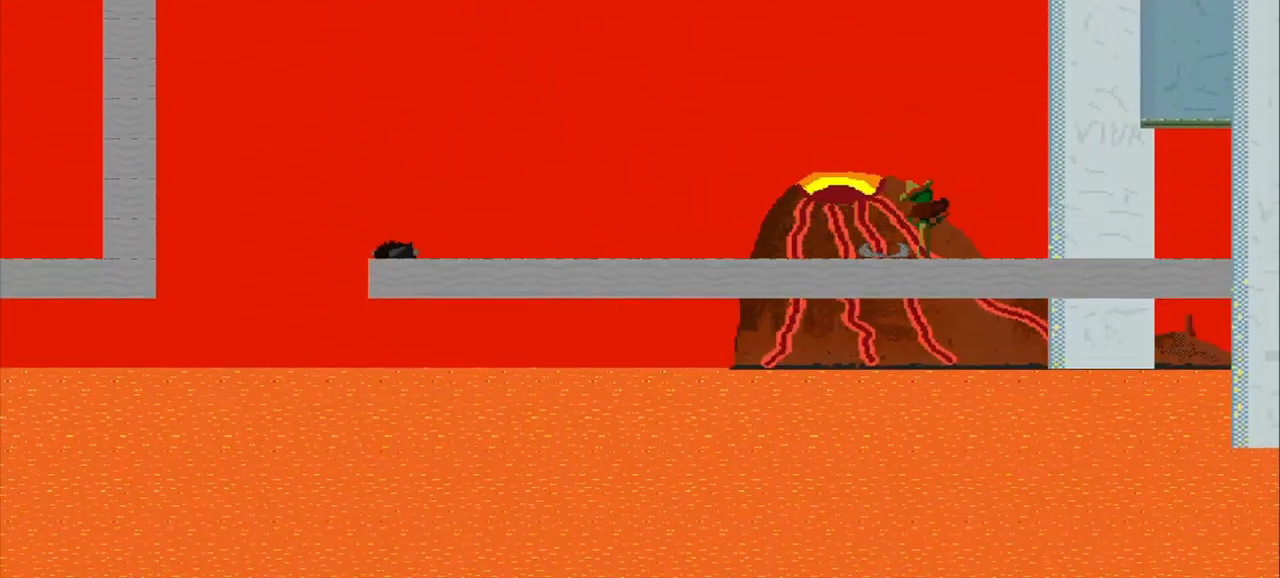
{"buttons": [], "left_stick": "left", "events": [[333, "left_stick", "left"]]}
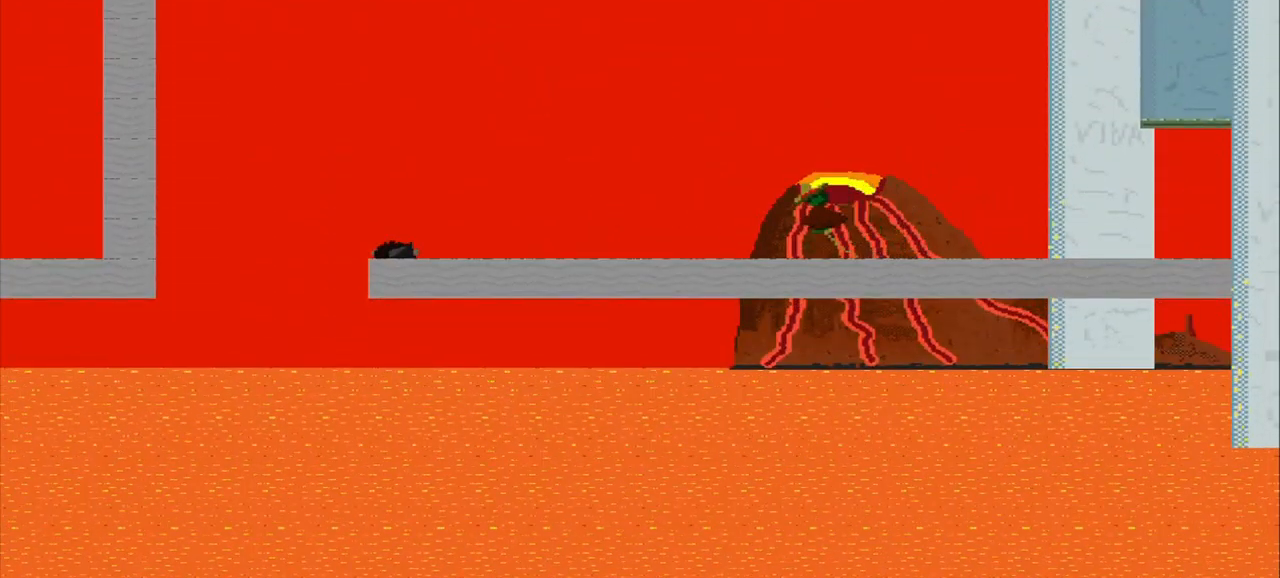
{"buttons": [], "left_stick": "left", "events": []}
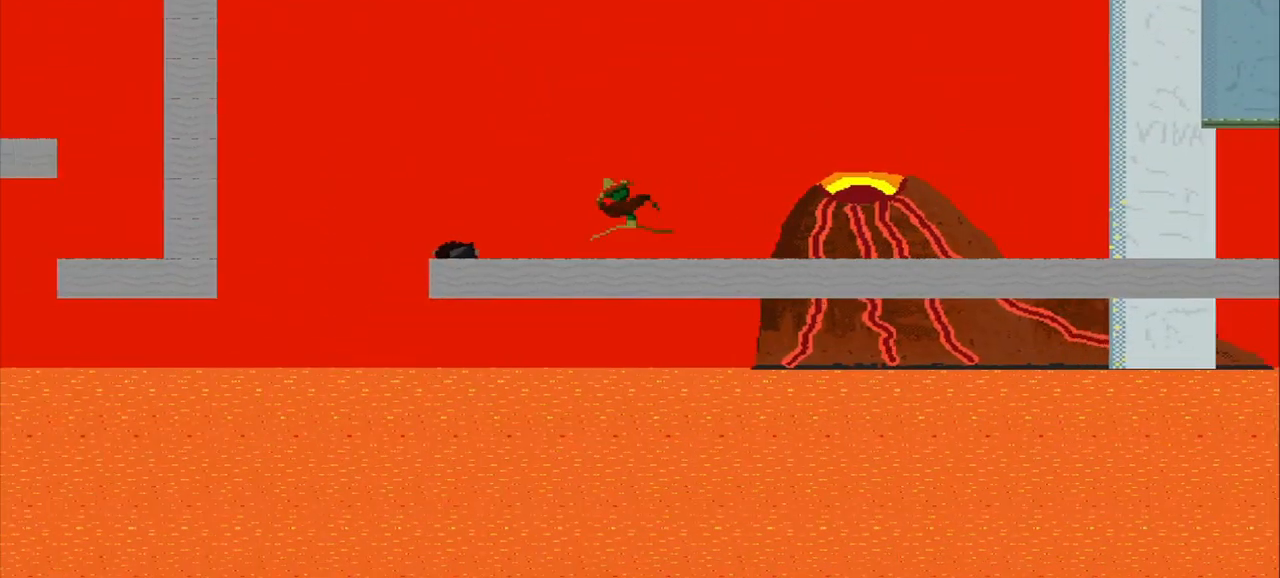
{"buttons": [], "left_stick": "right", "events": [[333, "left_stick", "right"]]}
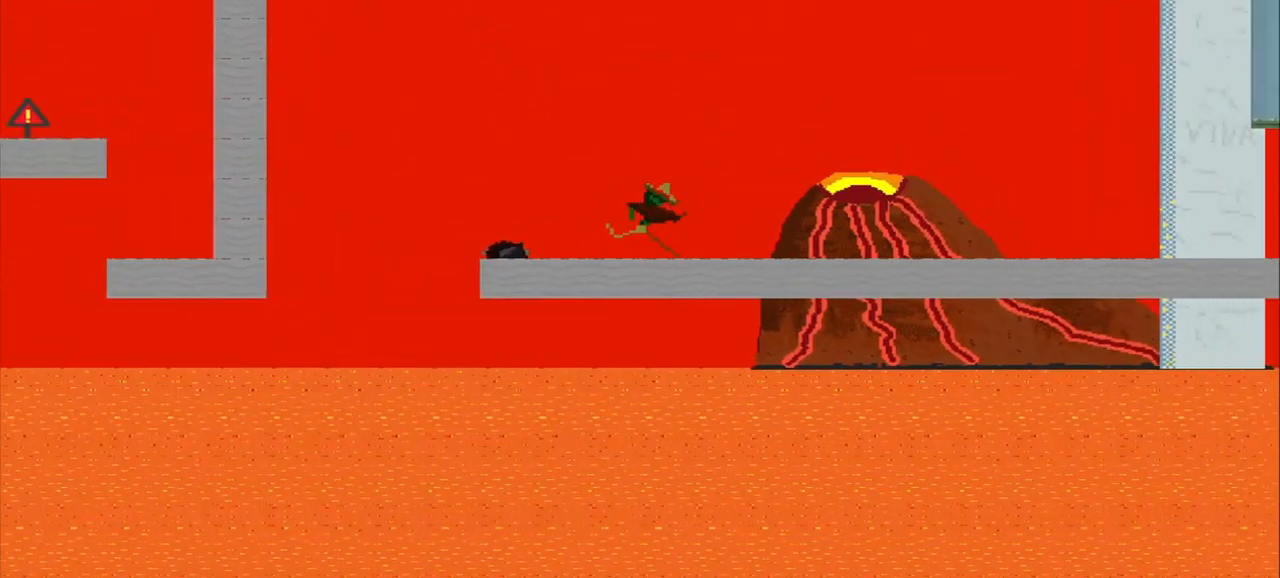
{"buttons": [], "left_stick": "right", "events": []}
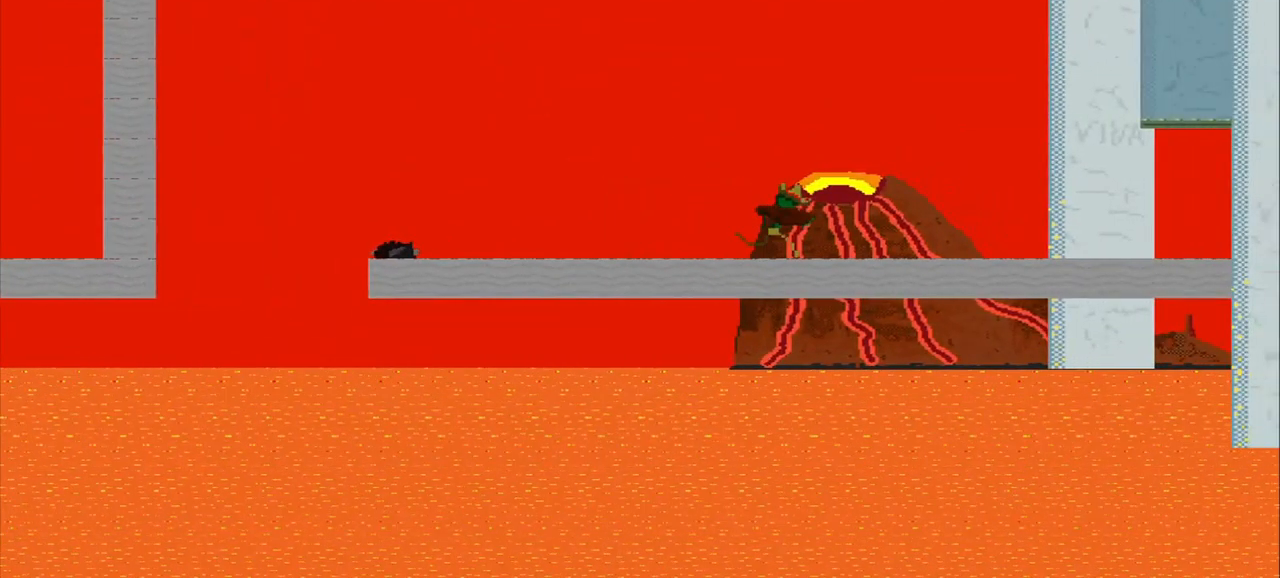
{"buttons": [], "left_stick": "right", "events": []}
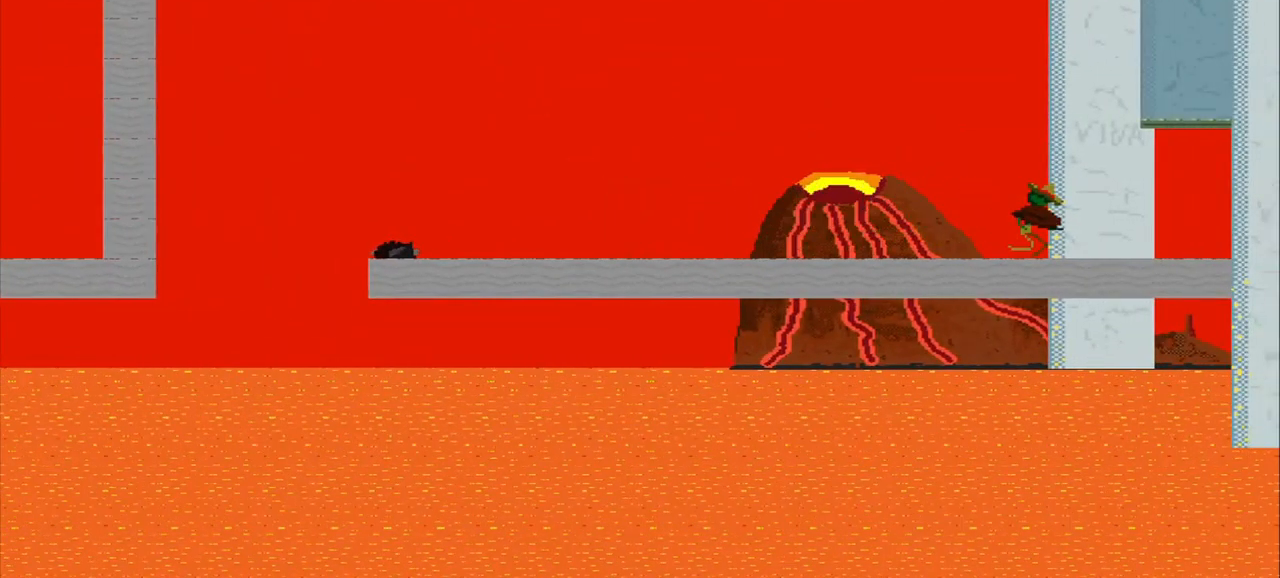
{"buttons": [], "left_stick": "right", "events": []}
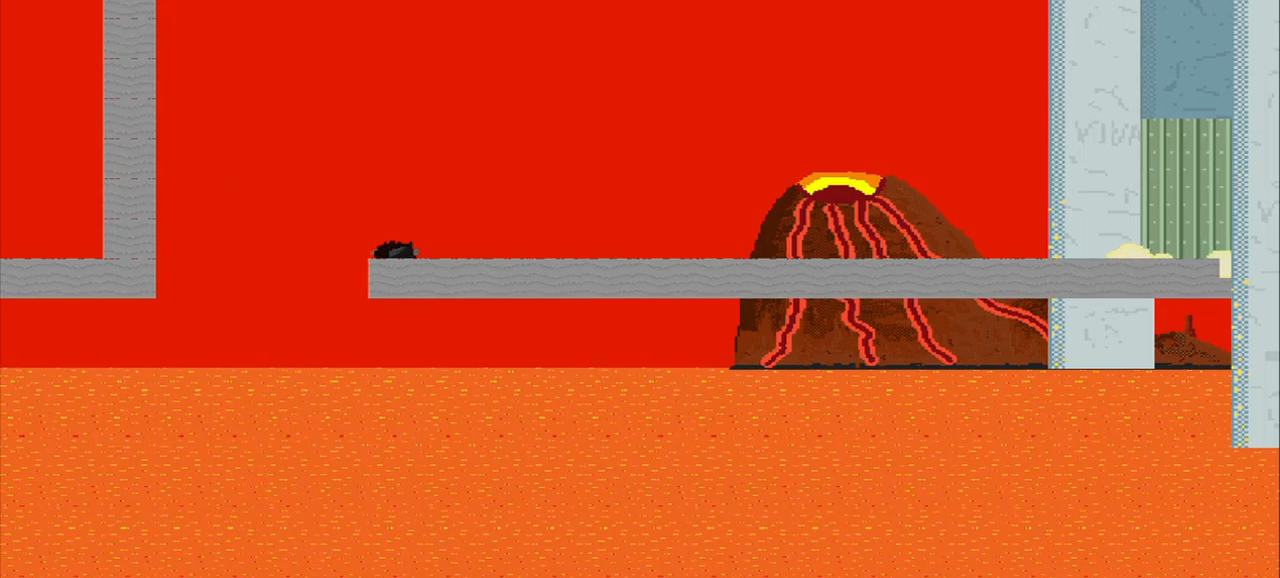
{"buttons": [], "left_stick": "center", "events": [[84, "left_stick", "center"]]}